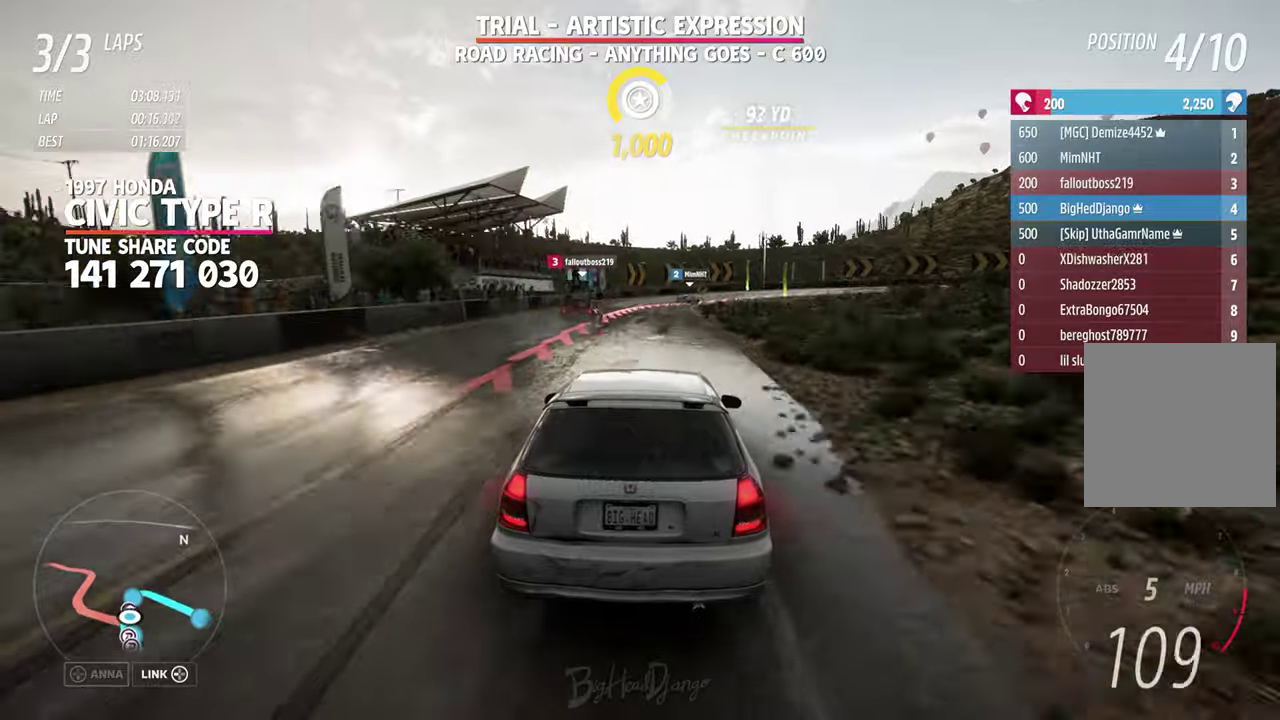
Gameplay with a controller (Xbox layout); each line is a JSON object with the inputs held at the frame after it (dt_ms = milliseconds from this image to that frame). "events" lists button and stick changes between this image and that frame as [ms after this image, input, new state], when the widget could be followed in between. Not read: R2.
{"dt_ms": 600, "buttons": ["L2"], "left_stick": "up-right", "right_stick": "center", "events": [[67, "left_stick", "right"], [217, "left_stick", "up-right"]]}
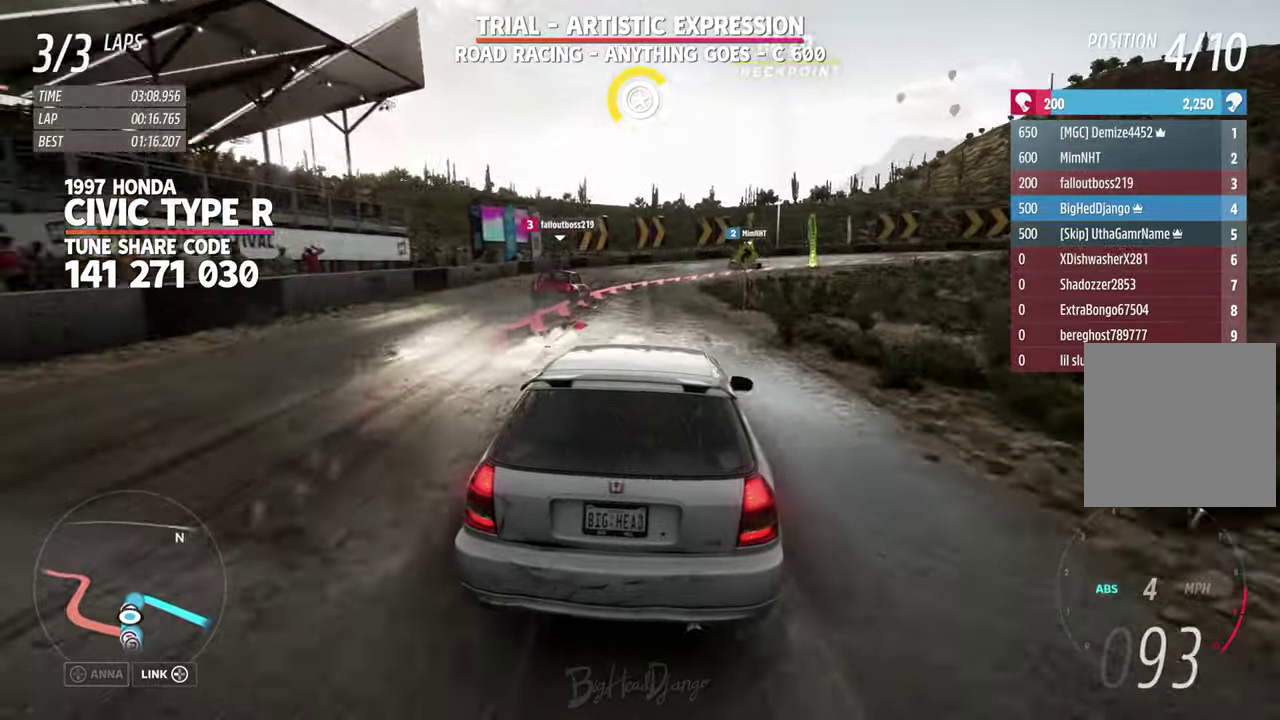
{"dt_ms": 300, "buttons": ["L2"], "left_stick": "up-right", "right_stick": "center", "events": []}
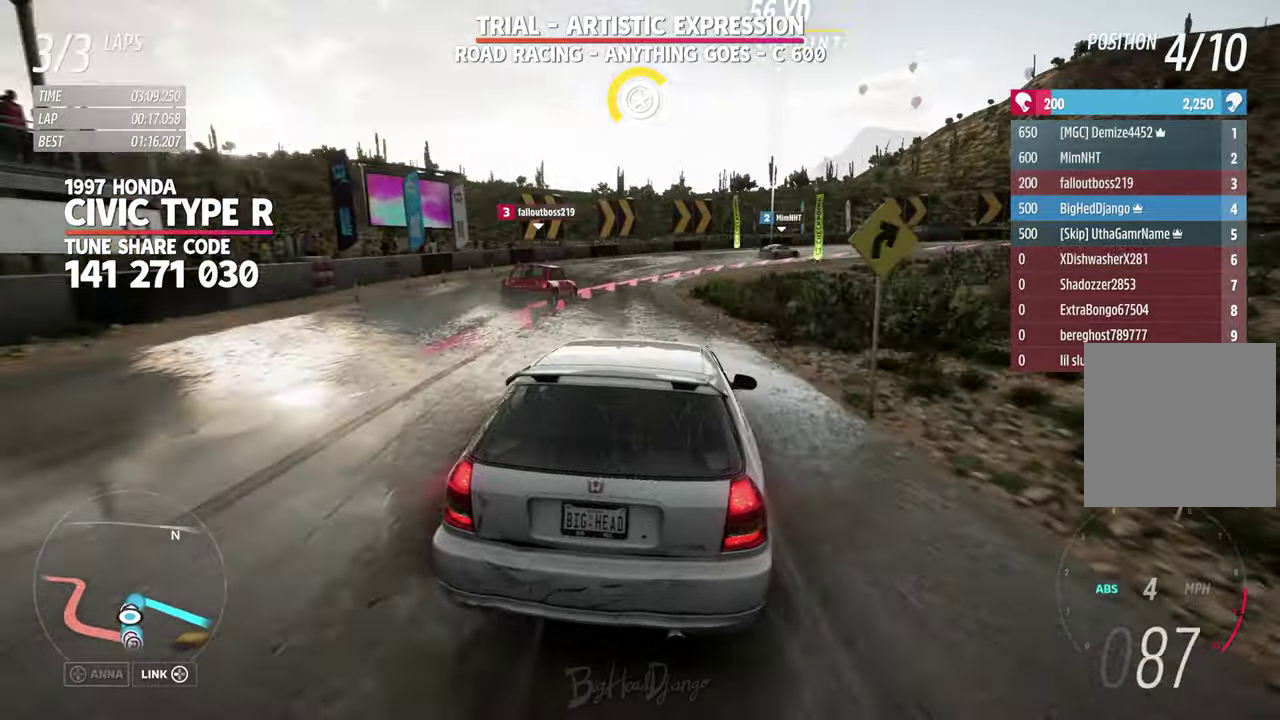
{"dt_ms": 800, "buttons": [], "left_stick": "right", "right_stick": "center", "events": [[50, "left_stick", "right"], [583, "L2", "up"]]}
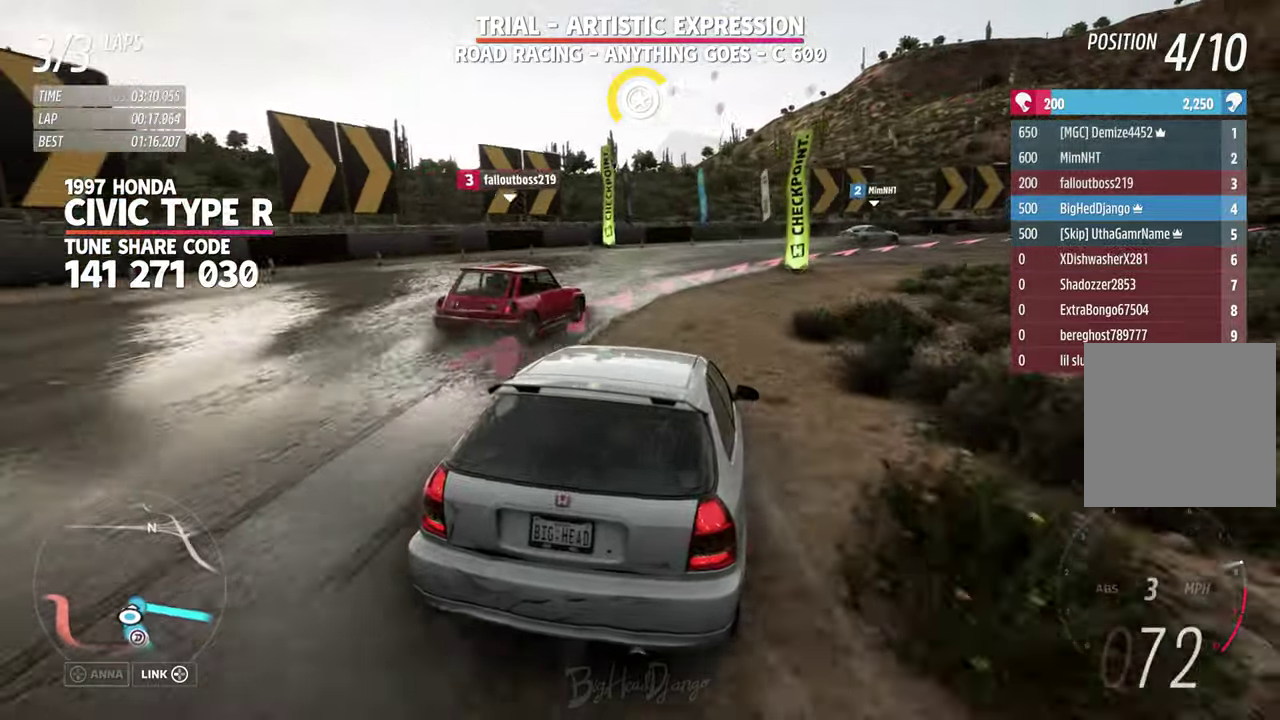
{"dt_ms": 400, "buttons": [], "left_stick": "right", "right_stick": "center", "events": []}
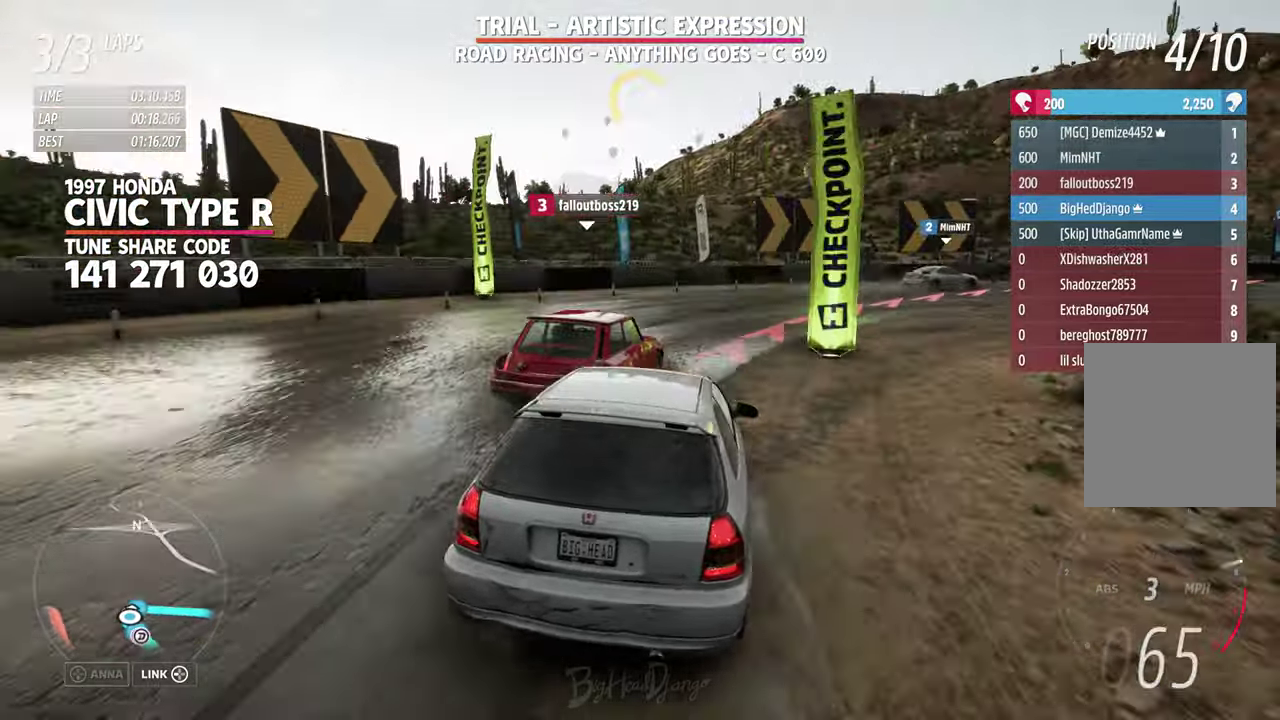
{"dt_ms": 400, "buttons": [], "left_stick": "right", "right_stick": "center", "events": []}
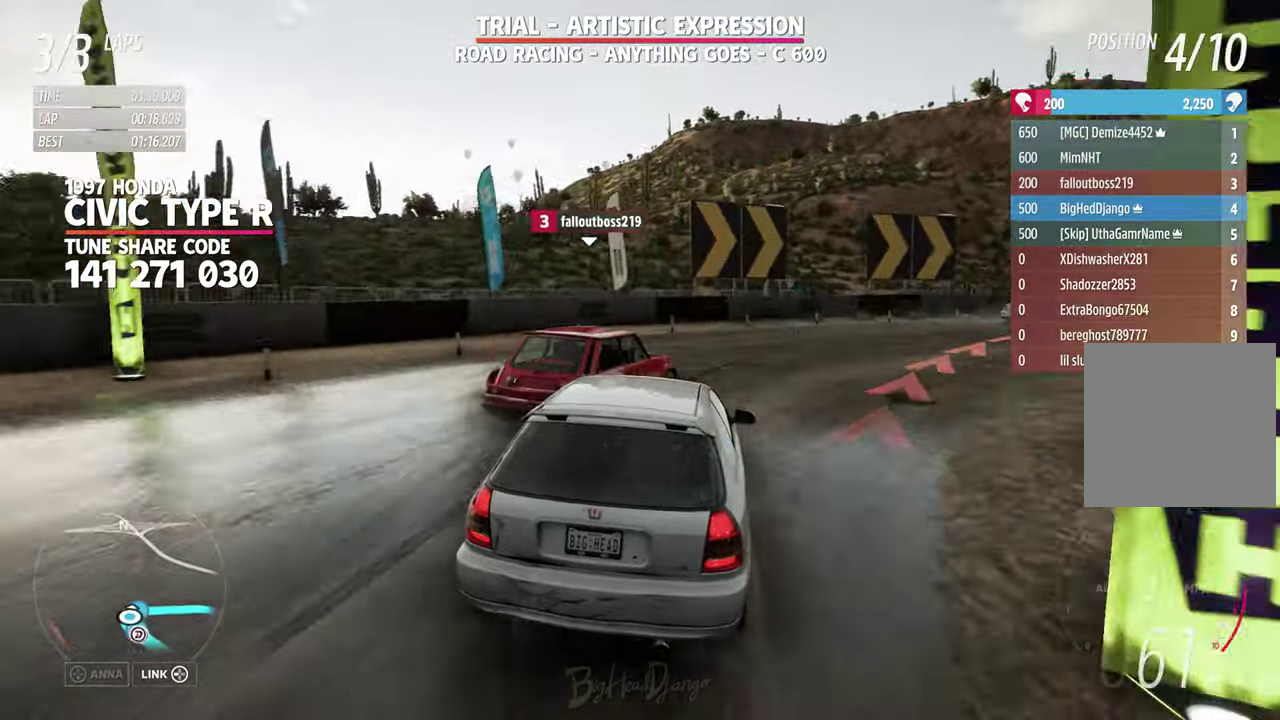
{"dt_ms": 600, "buttons": [], "left_stick": "right", "right_stick": "center", "events": []}
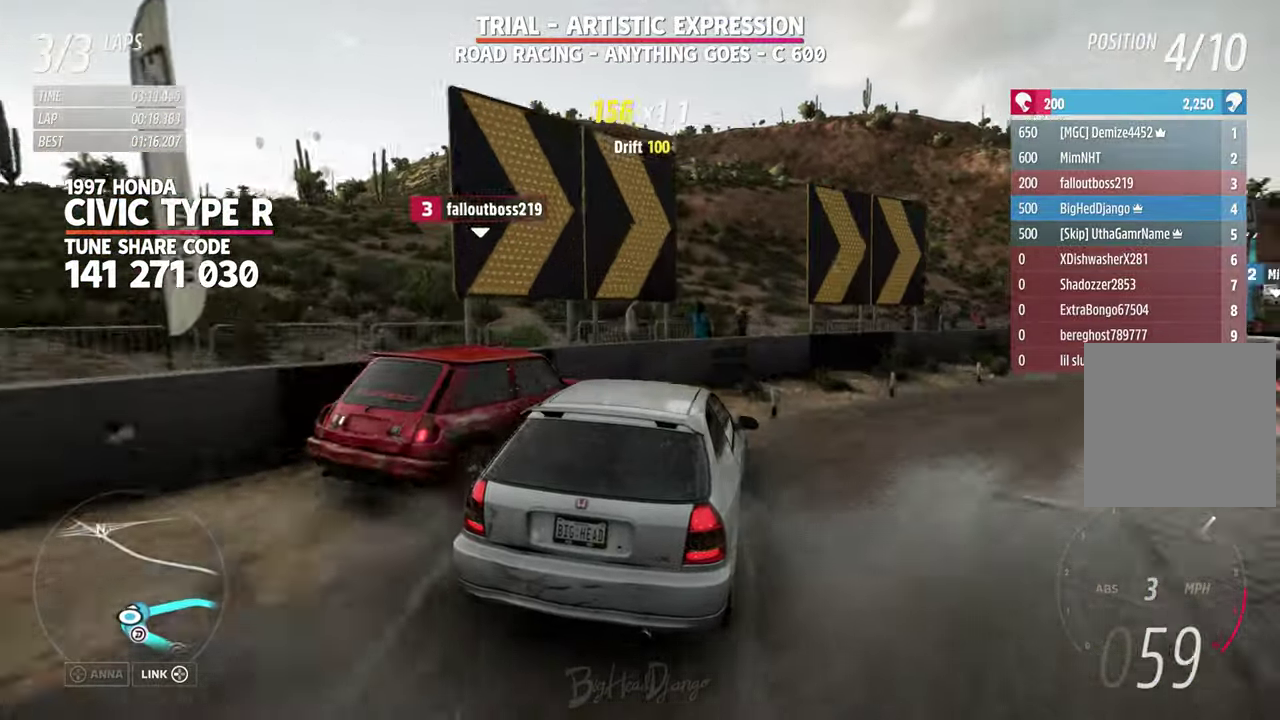
{"dt_ms": 300, "buttons": [], "left_stick": "right", "right_stick": "center", "events": []}
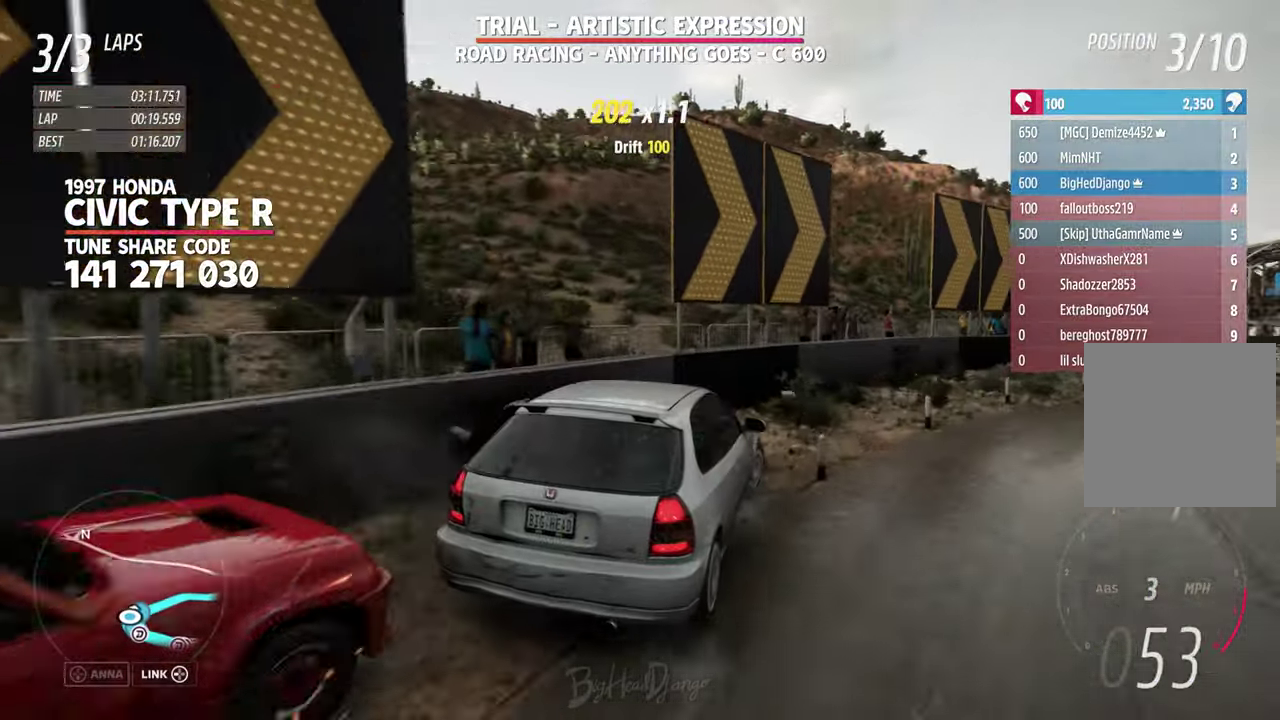
{"dt_ms": 800, "buttons": [], "left_stick": "right", "right_stick": "center", "events": []}
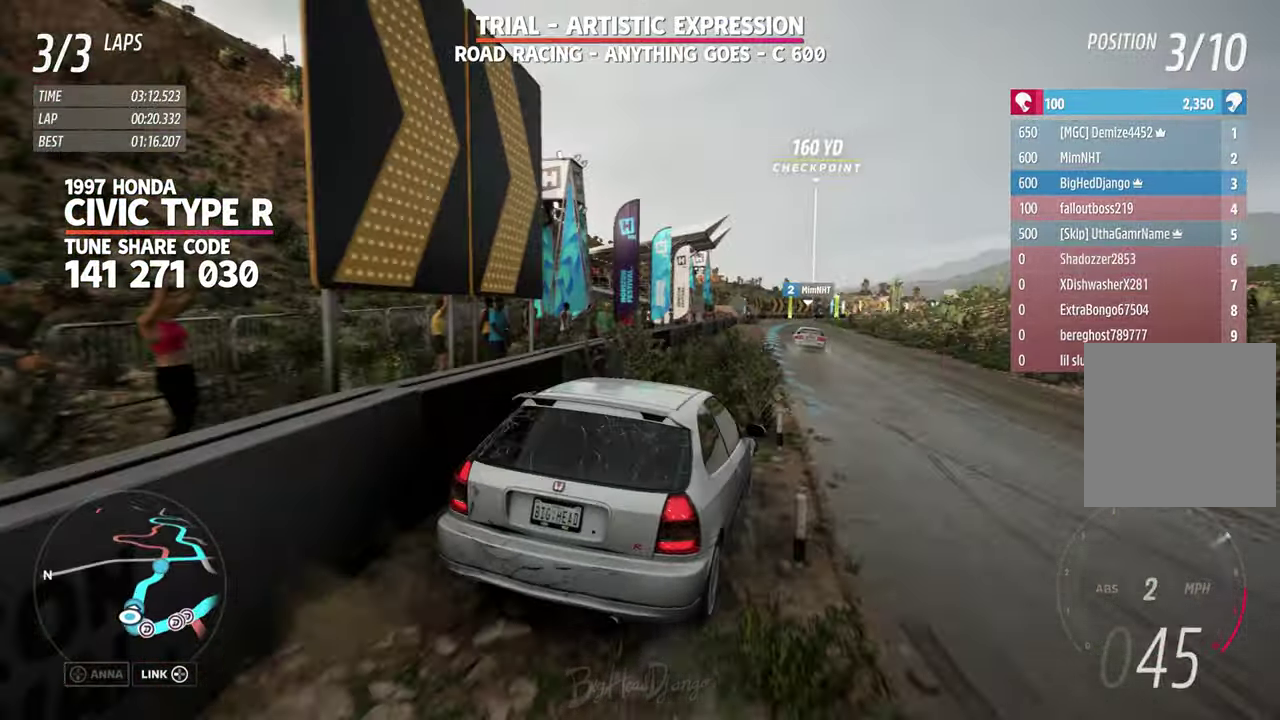
{"dt_ms": 400, "buttons": [], "left_stick": "center", "right_stick": "center", "events": [[150, "left_stick", "center"]]}
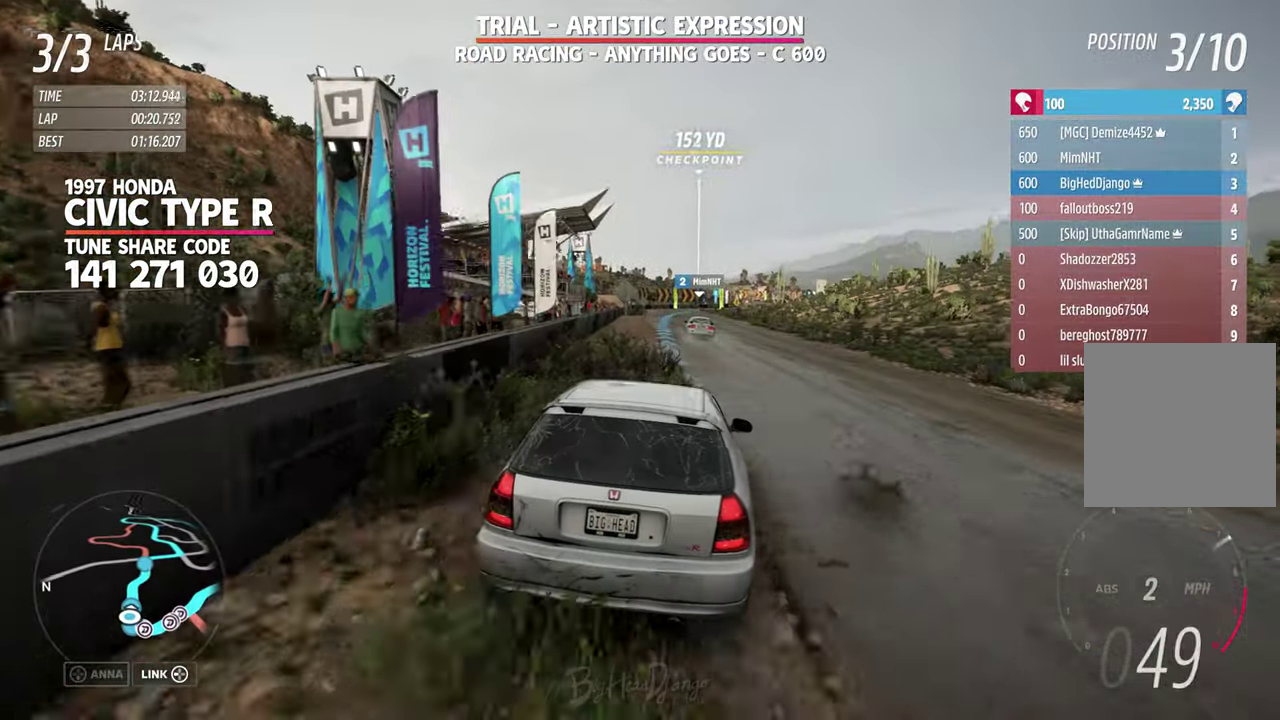
{"dt_ms": 400, "buttons": [], "left_stick": "center", "right_stick": "center", "events": []}
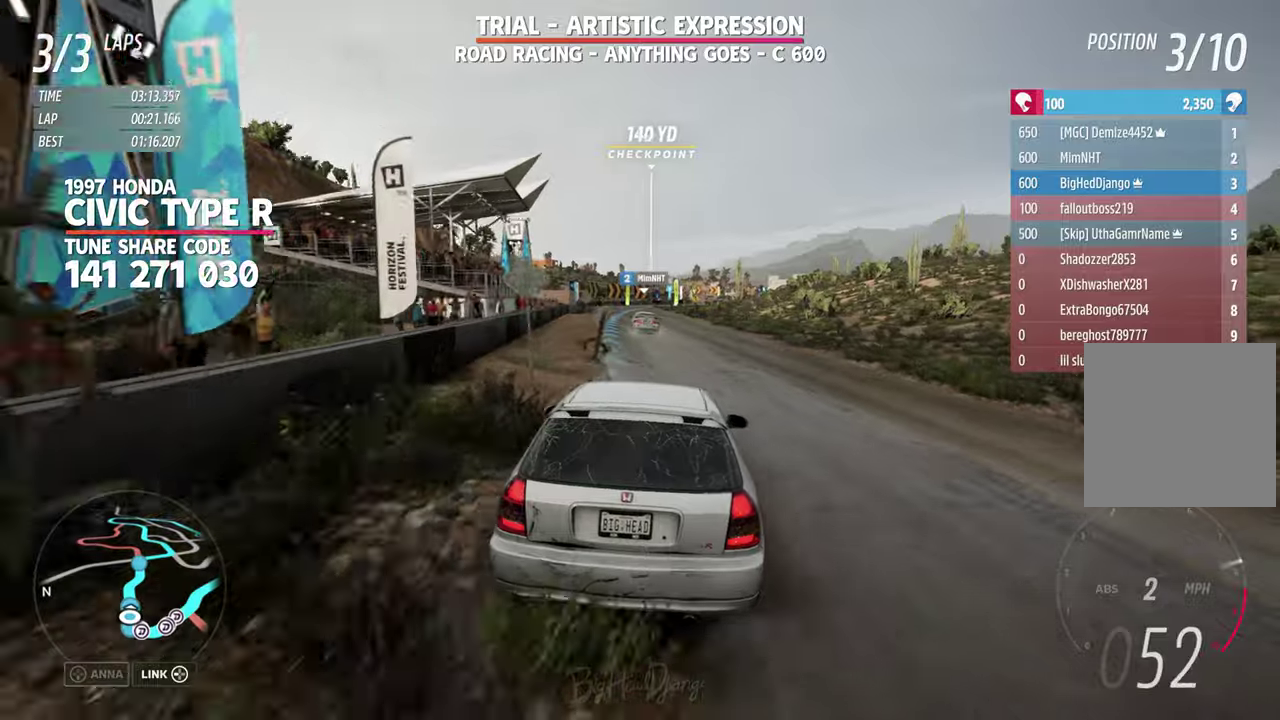
{"dt_ms": 600, "buttons": [], "left_stick": "center", "right_stick": "down", "events": [[367, "left_stick", "right"], [484, "left_stick", "center"], [484, "right_stick", "down"]]}
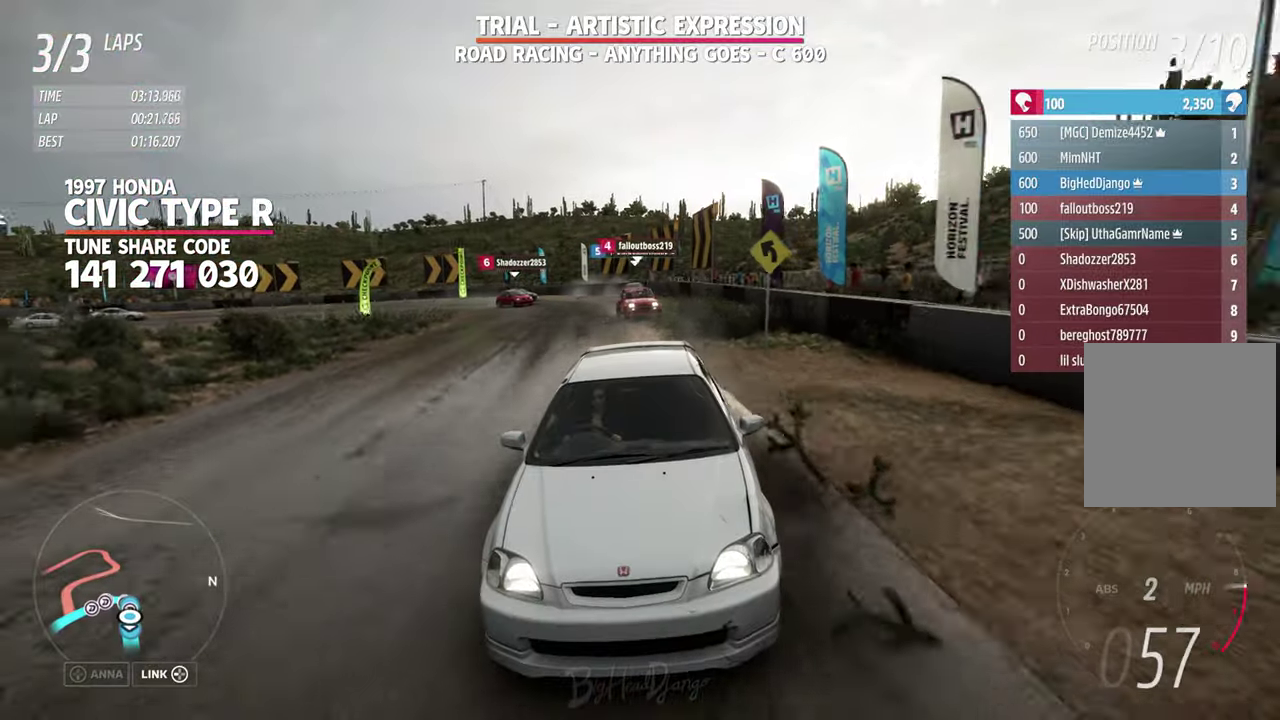
{"dt_ms": 300, "buttons": [], "left_stick": "center", "right_stick": "down", "events": []}
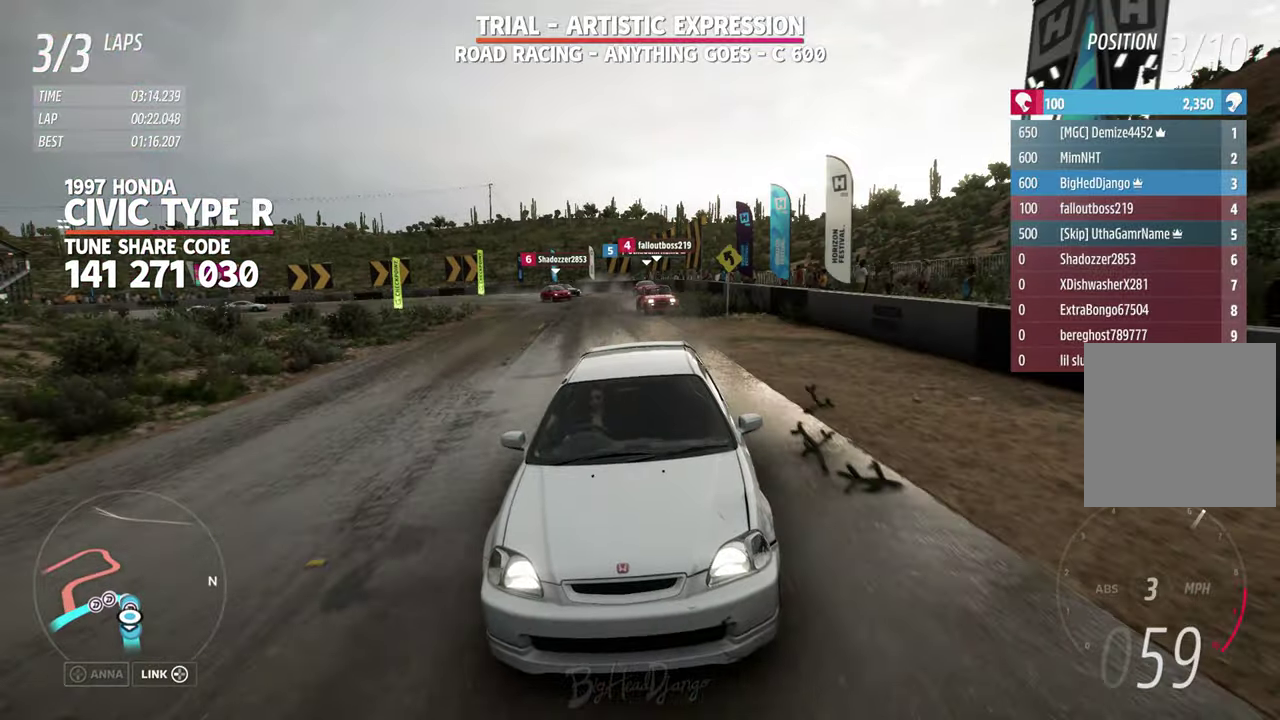
{"dt_ms": 700, "buttons": [], "left_stick": "center", "right_stick": "down", "events": [[534, "left_stick", "left"], [584, "left_stick", "center"]]}
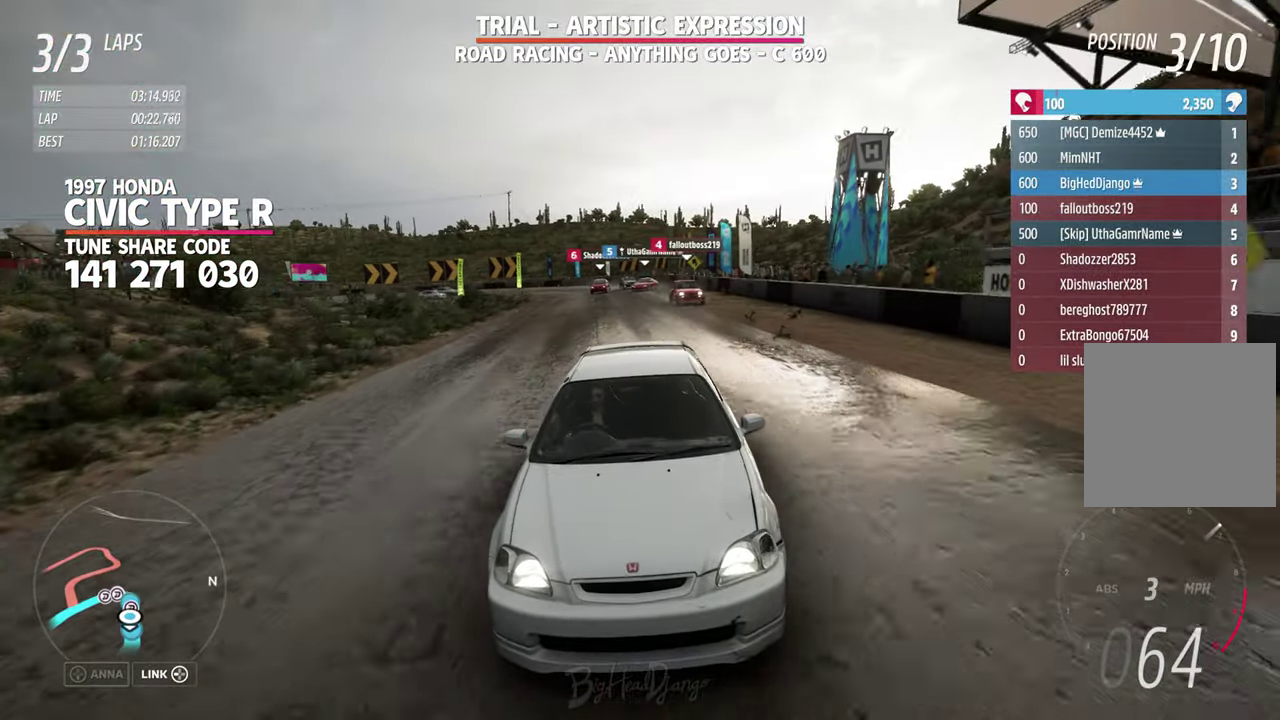
{"dt_ms": 300, "buttons": [], "left_stick": "center", "right_stick": "down", "events": []}
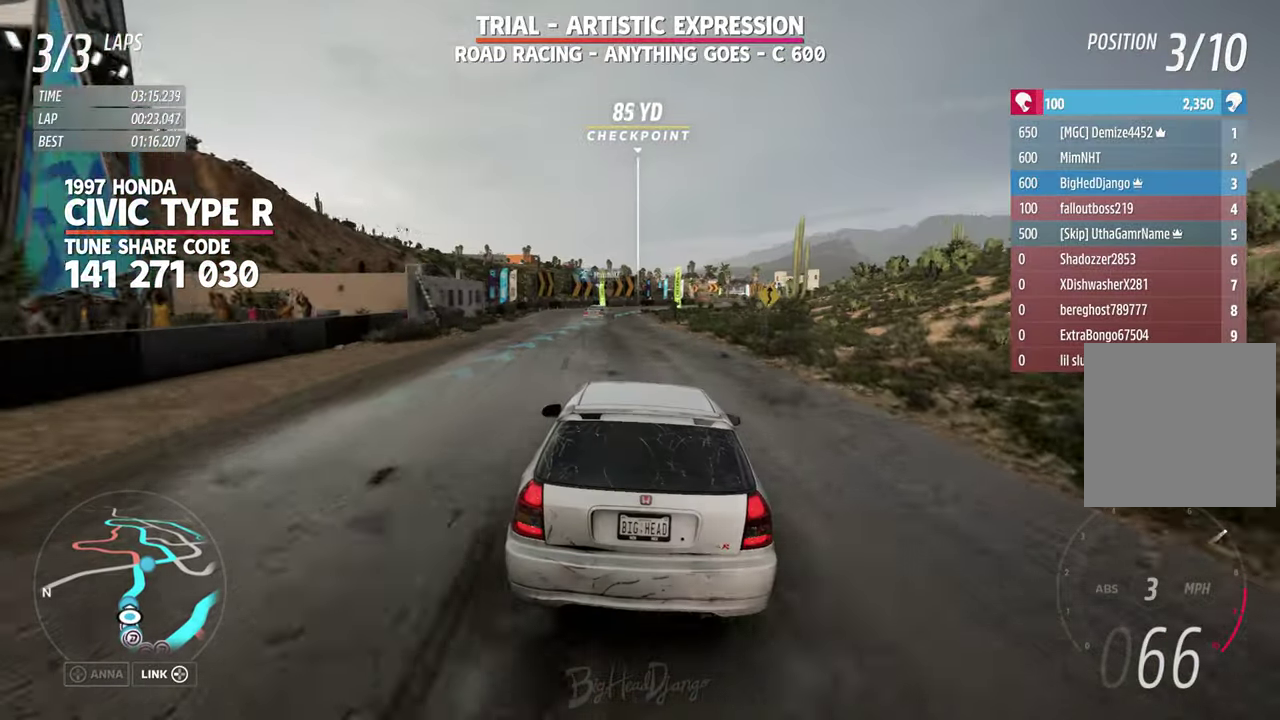
{"dt_ms": 800, "buttons": [], "left_stick": "center", "right_stick": "down", "events": []}
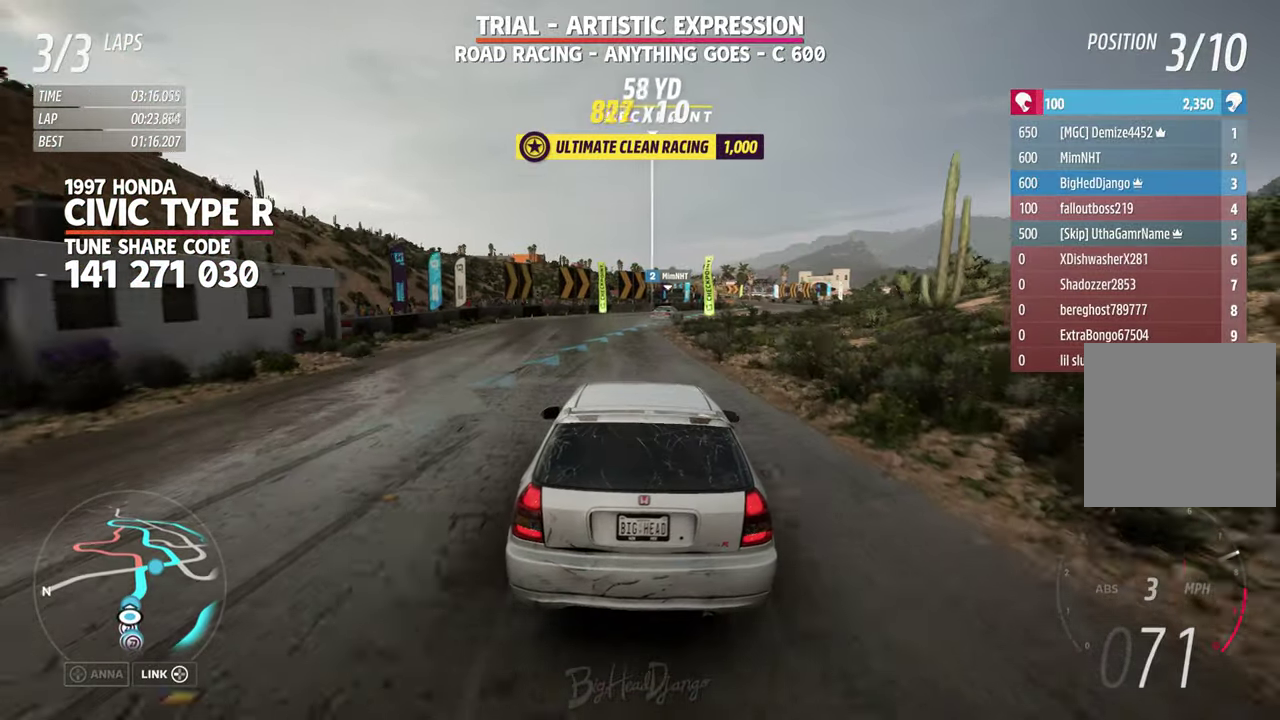
{"dt_ms": 400, "buttons": [], "left_stick": "center", "right_stick": "down", "events": []}
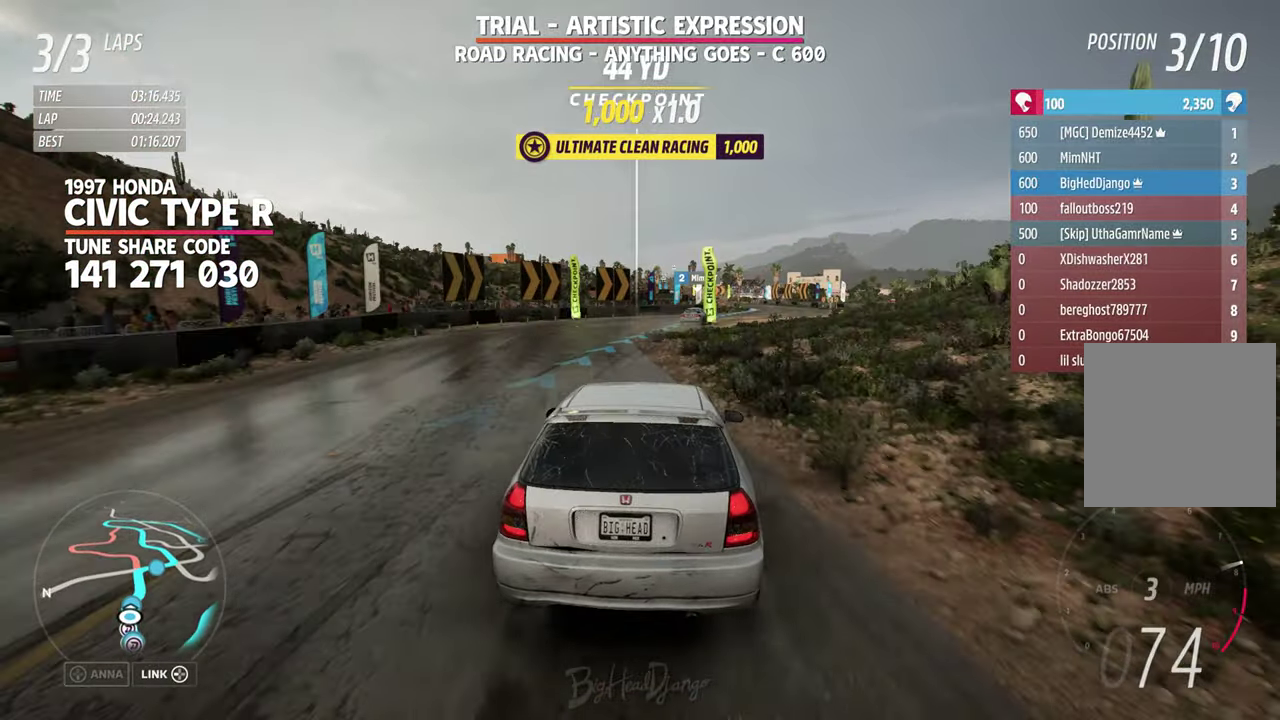
{"dt_ms": 500, "buttons": [], "left_stick": "center", "right_stick": "down", "events": []}
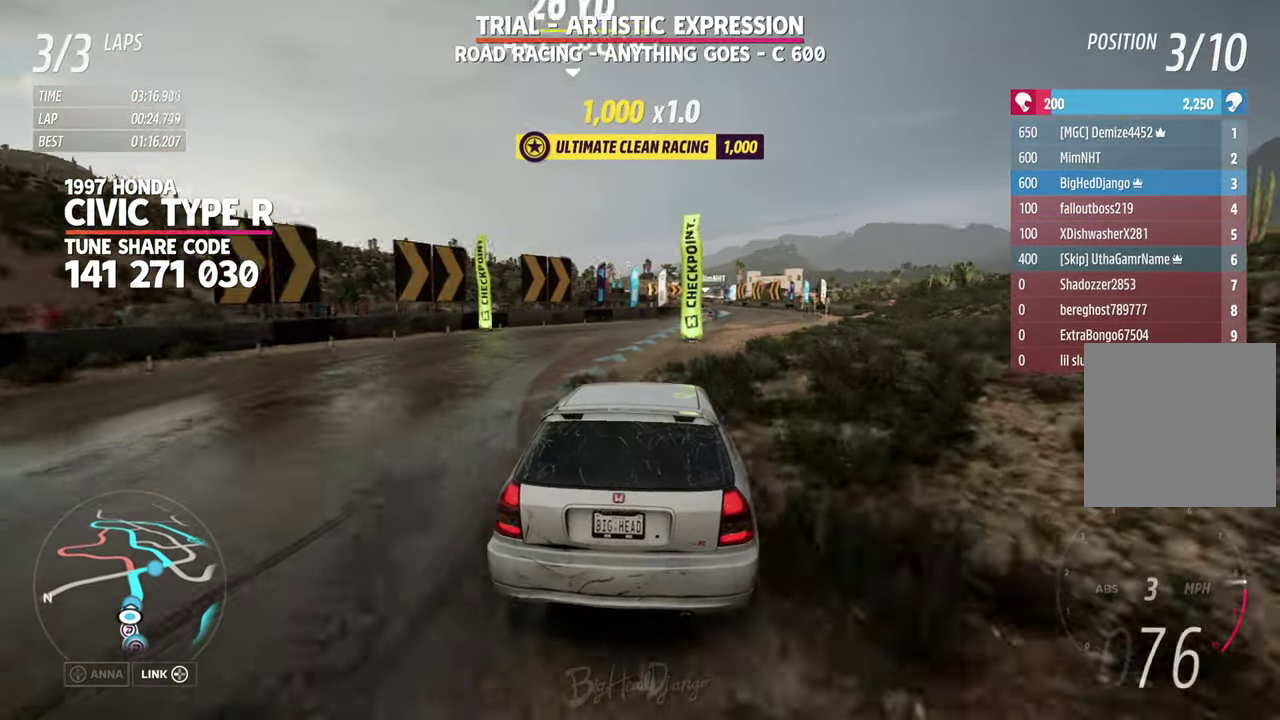
{"dt_ms": 500, "buttons": [], "left_stick": "center", "right_stick": "down", "events": []}
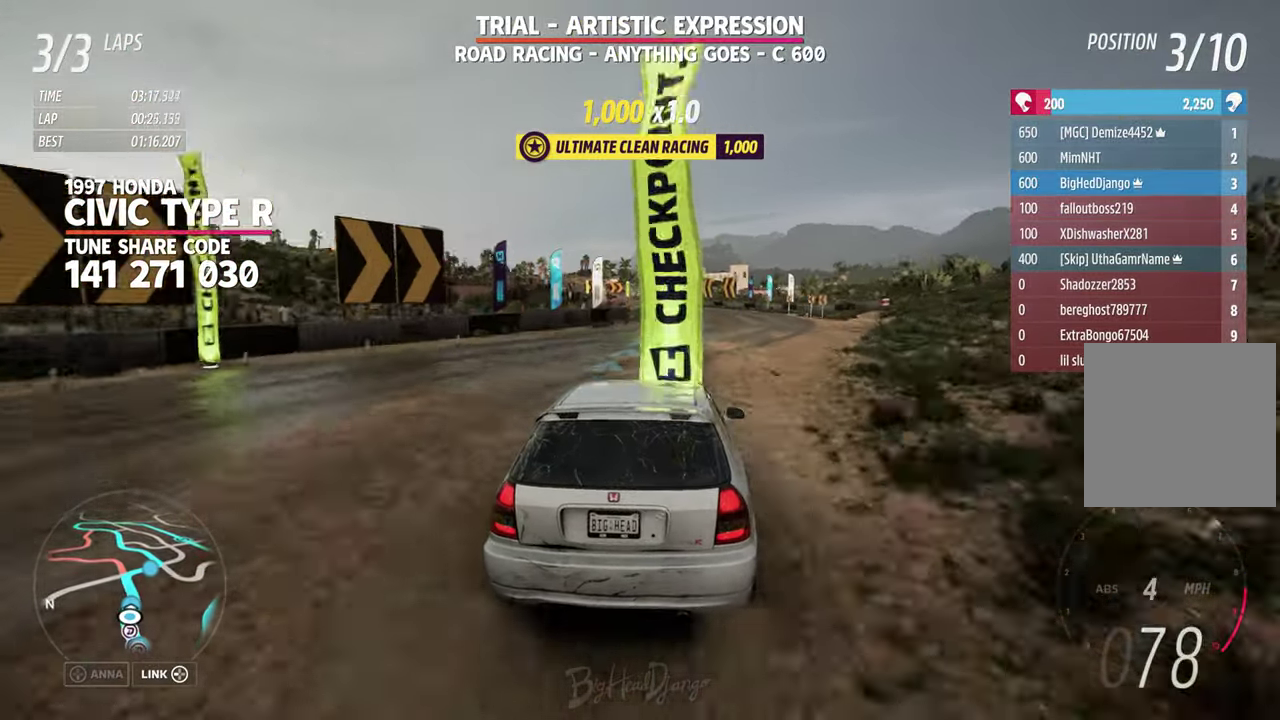
{"dt_ms": 300, "buttons": [], "left_stick": "center", "right_stick": "down", "events": []}
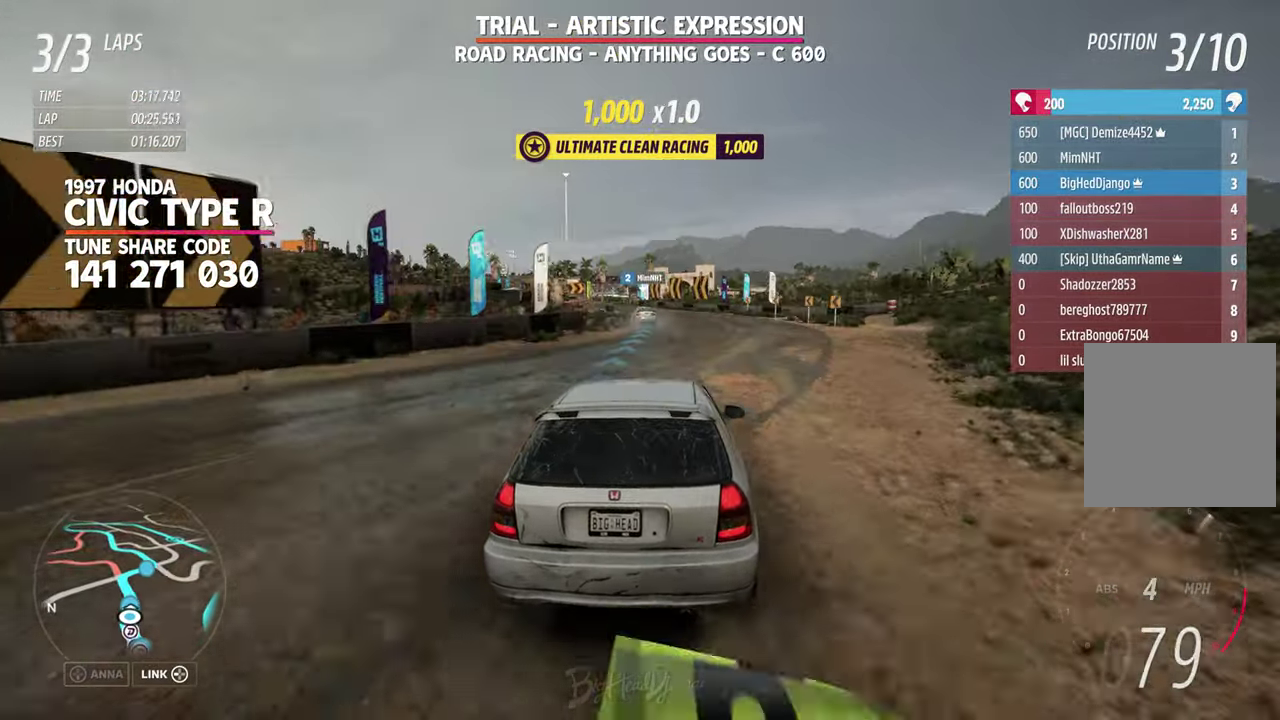
{"dt_ms": 800, "buttons": [], "left_stick": "left", "right_stick": "center", "events": [[284, "left_stick", "left"], [284, "right_stick", "center"]]}
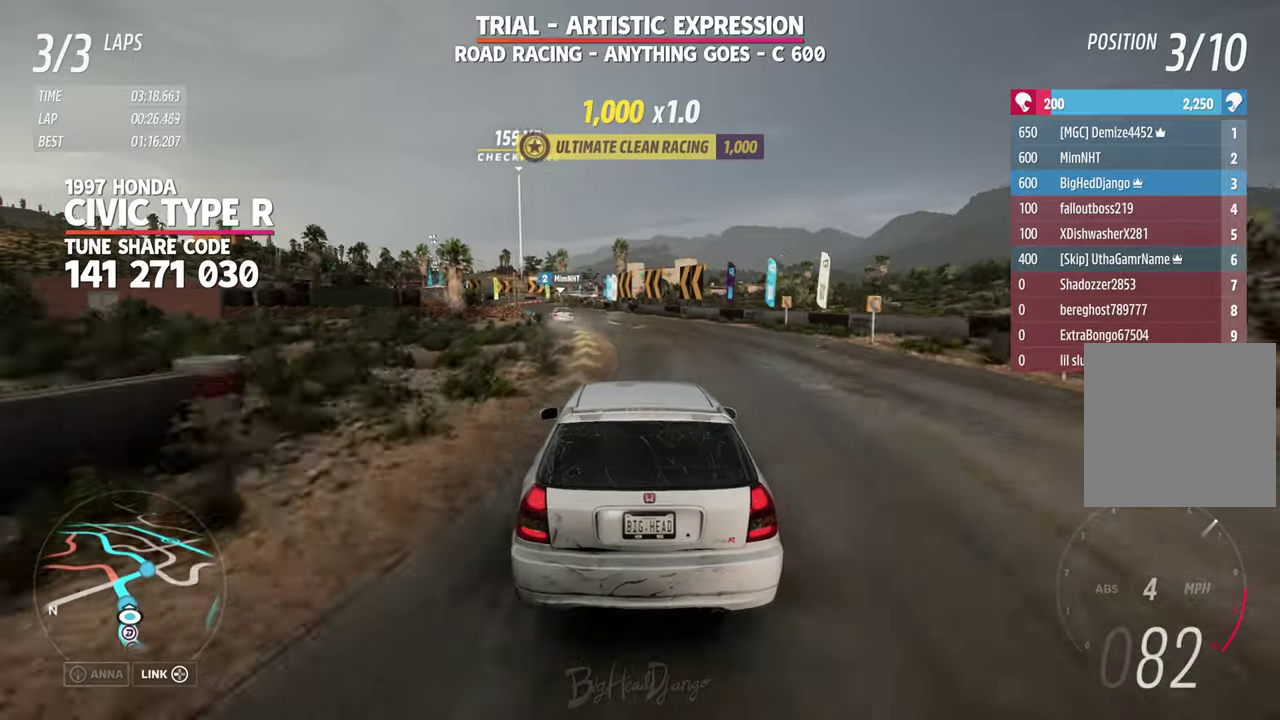
{"dt_ms": 400, "buttons": [], "left_stick": "left", "right_stick": "center", "events": []}
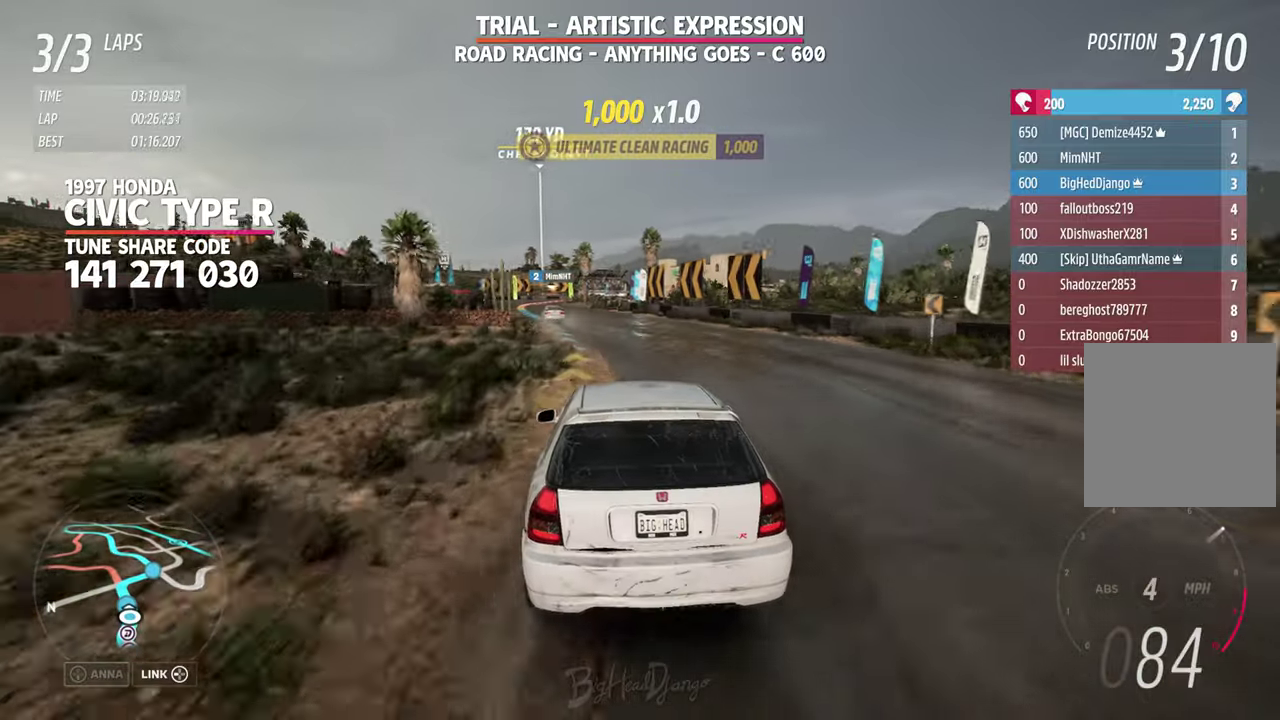
{"dt_ms": 500, "buttons": [], "left_stick": "left", "right_stick": "center", "events": [[250, "left_stick", "center"], [383, "left_stick", "left"]]}
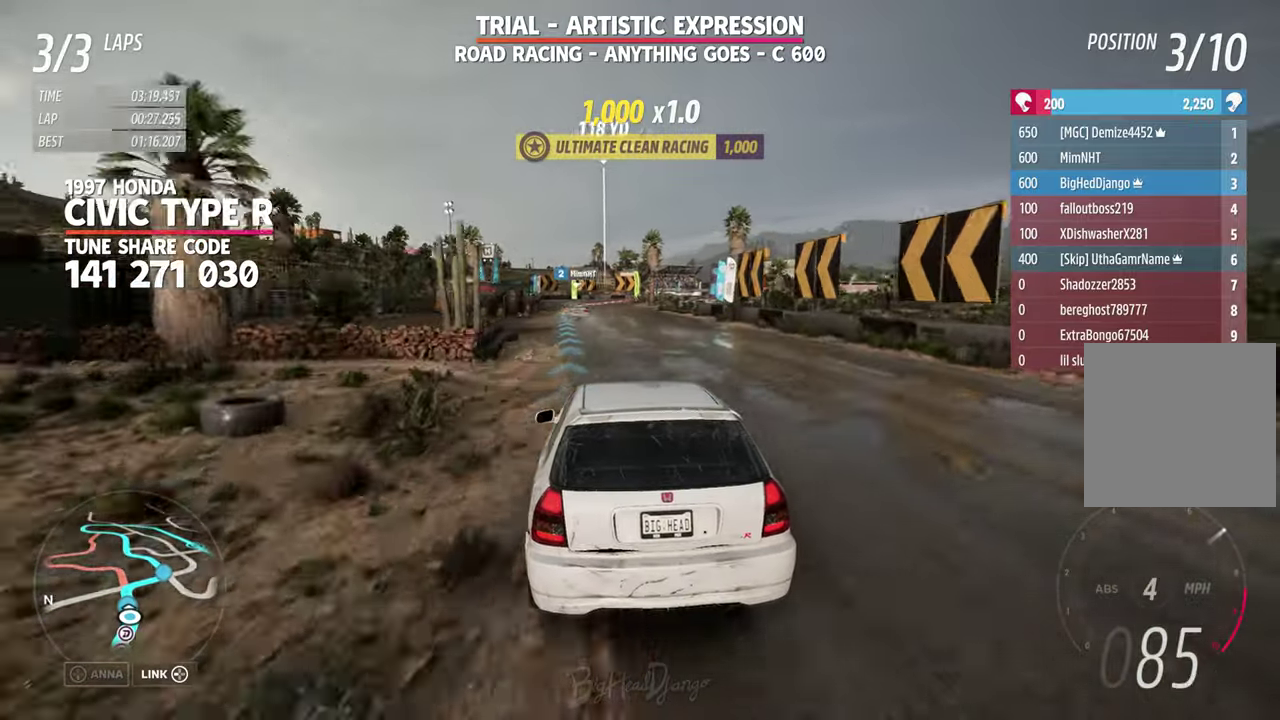
{"dt_ms": 500, "buttons": [], "left_stick": "center", "right_stick": "center", "events": [[300, "left_stick", "center"]]}
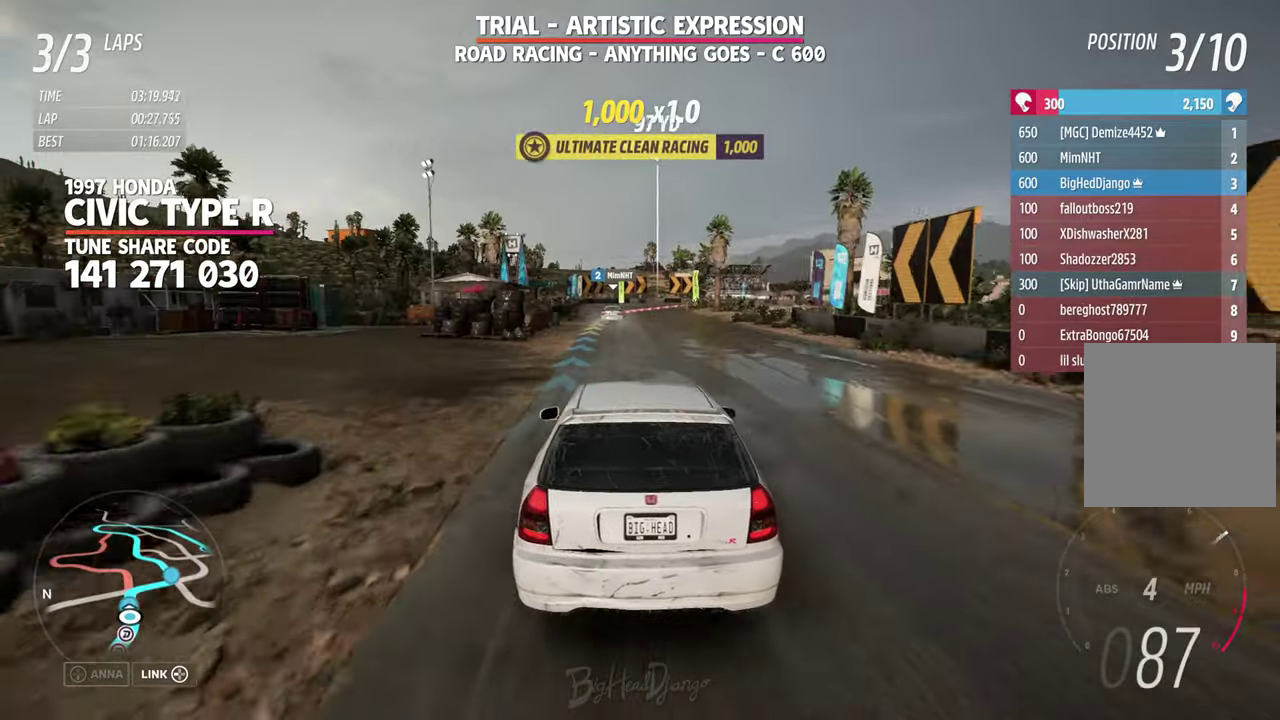
{"dt_ms": 300, "buttons": [], "left_stick": "center", "right_stick": "center", "events": []}
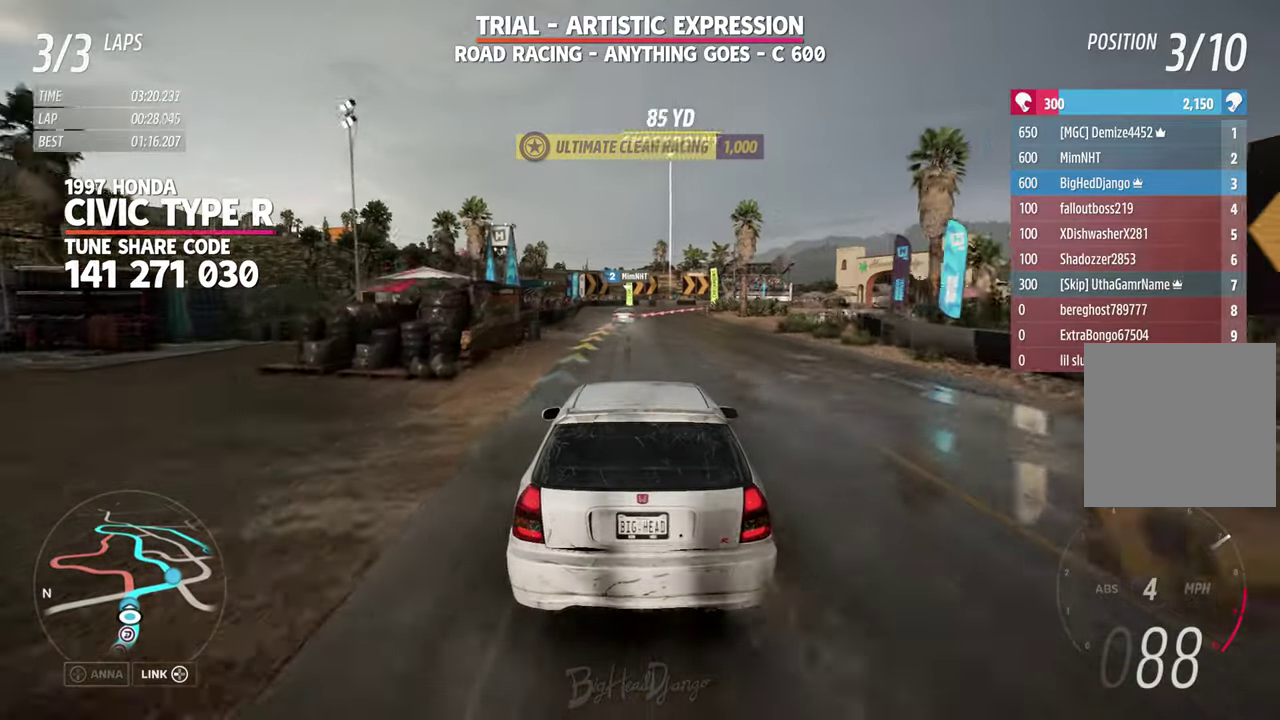
{"dt_ms": 800, "buttons": ["L2"], "left_stick": "right", "right_stick": "center", "events": [[83, "left_stick", "right"], [300, "left_stick", "center"], [500, "L2", "down"], [650, "left_stick", "right"]]}
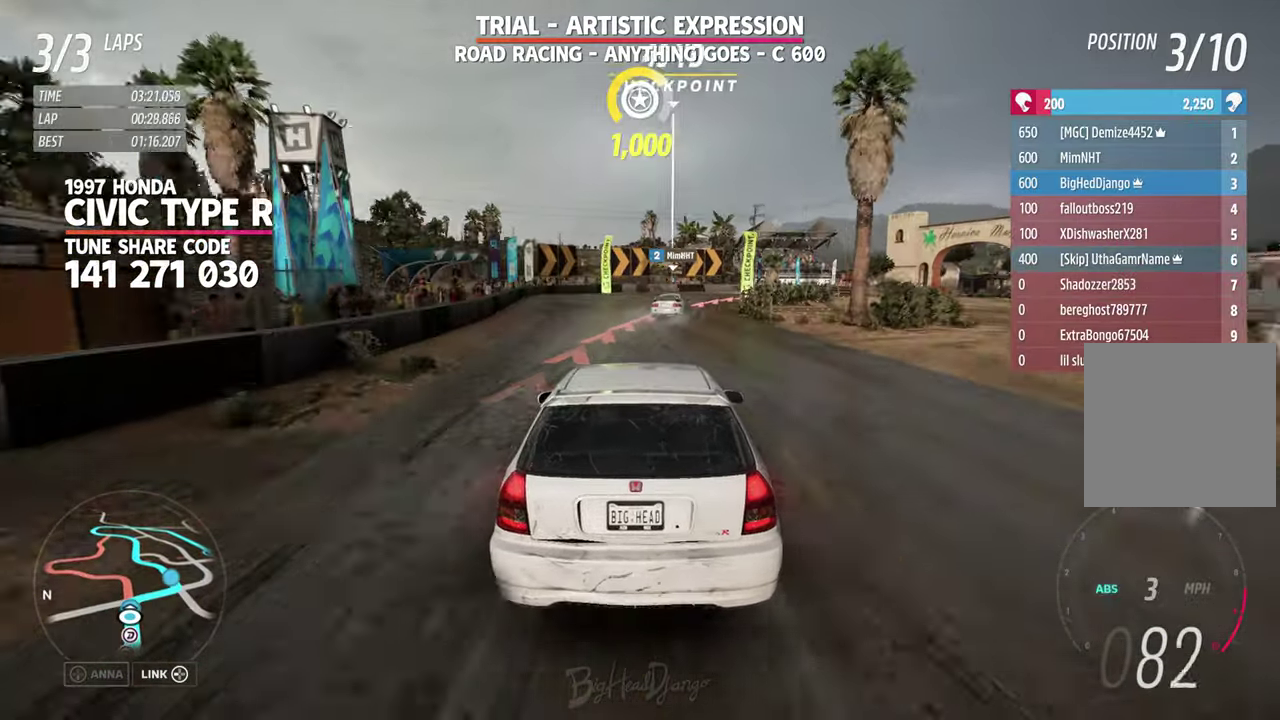
{"dt_ms": 400, "buttons": ["L2"], "left_stick": "right", "right_stick": "center", "events": []}
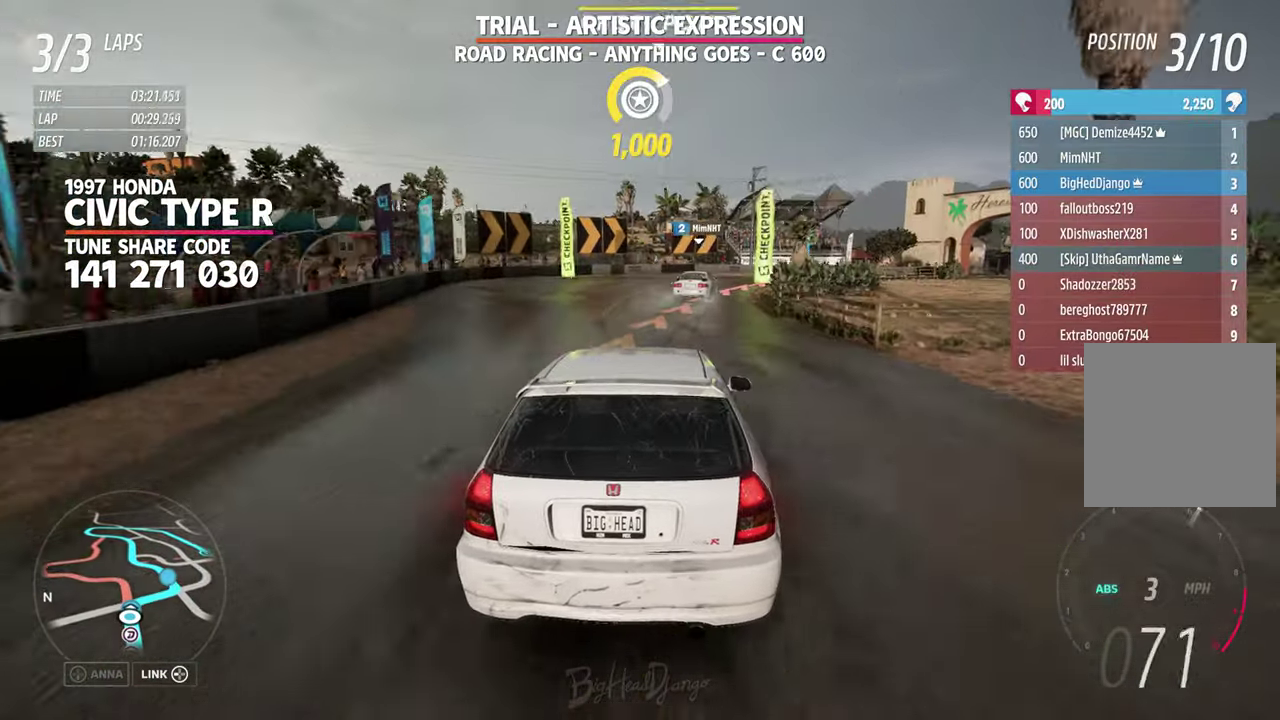
{"dt_ms": 500, "buttons": ["L2"], "left_stick": "right", "right_stick": "center", "events": []}
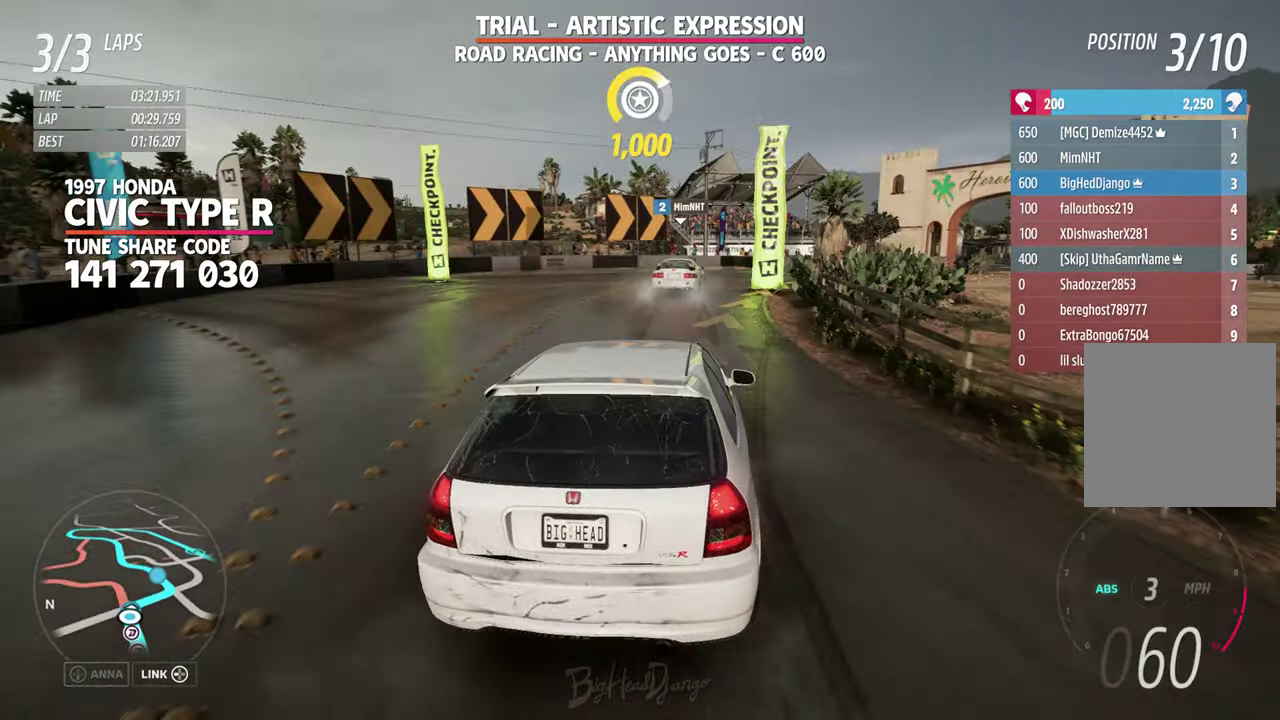
{"dt_ms": 500, "buttons": ["L2"], "left_stick": "right", "right_stick": "center", "events": []}
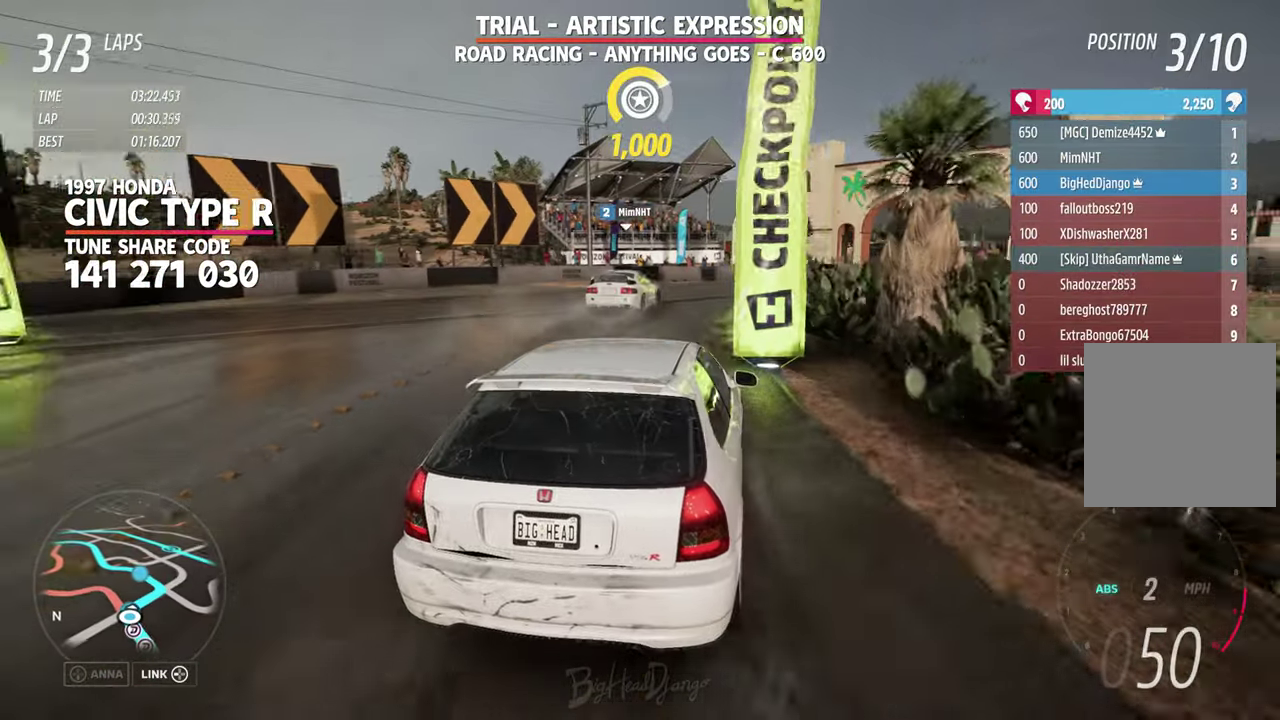
{"dt_ms": 300, "buttons": [], "left_stick": "center", "right_stick": "center", "events": [[100, "L2", "up"], [216, "left_stick", "up-right"], [300, "left_stick", "center"]]}
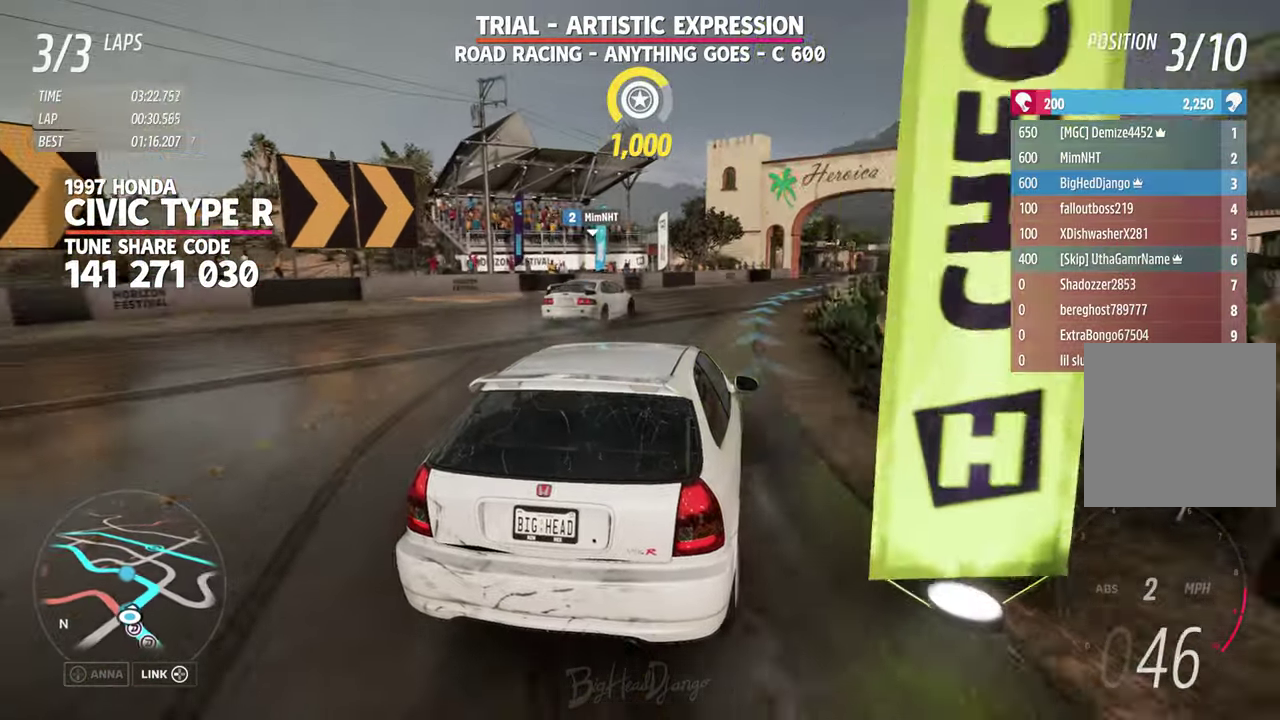
{"dt_ms": 800, "buttons": [], "left_stick": "center", "right_stick": "center", "events": [[133, "left_stick", "right"], [433, "left_stick", "center"], [516, "left_stick", "up-left"], [717, "left_stick", "center"]]}